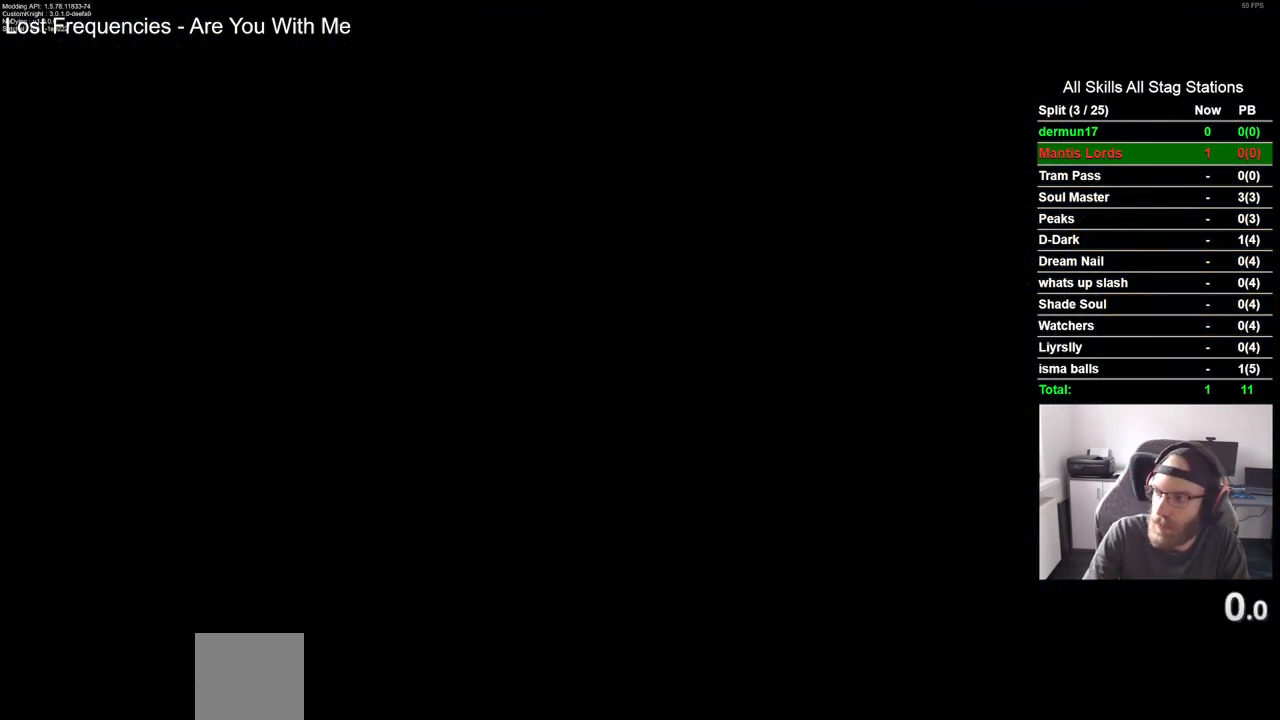
Gameplay with a controller (PlayStation layout); each line is a JSON object with the inputs held at the frame after it. "events" lists button and stick changes between this image and that frame as [ms after this image, input, new state], when the widget could be followed in between.
{"buttons": [], "left_stick": "center", "right_stick": "center", "events": [[300, "CROSS", "down"], [450, "CROSS", "up"]]}
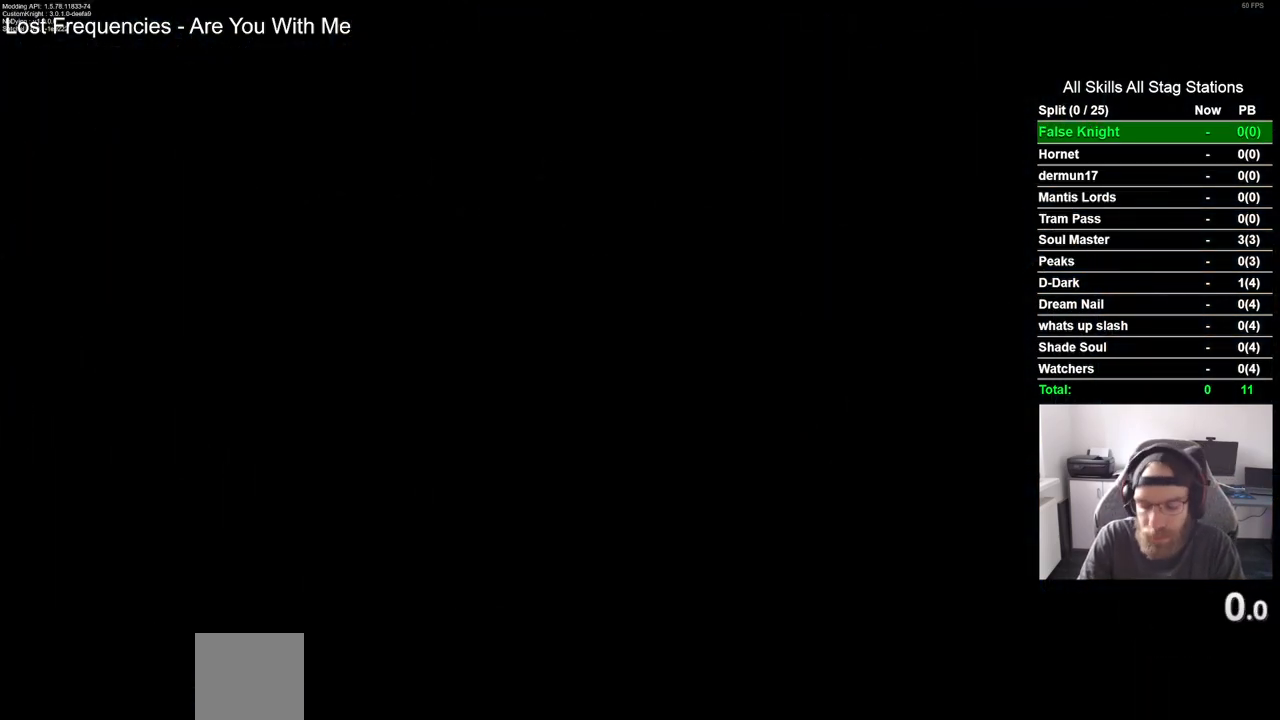
{"buttons": ["CROSS"], "left_stick": "center", "right_stick": "center", "events": [[50, "CROSS", "down"], [167, "CROSS", "up"], [250, "CROSS", "down"], [367, "CROSS", "up"], [467, "CROSS", "down"]]}
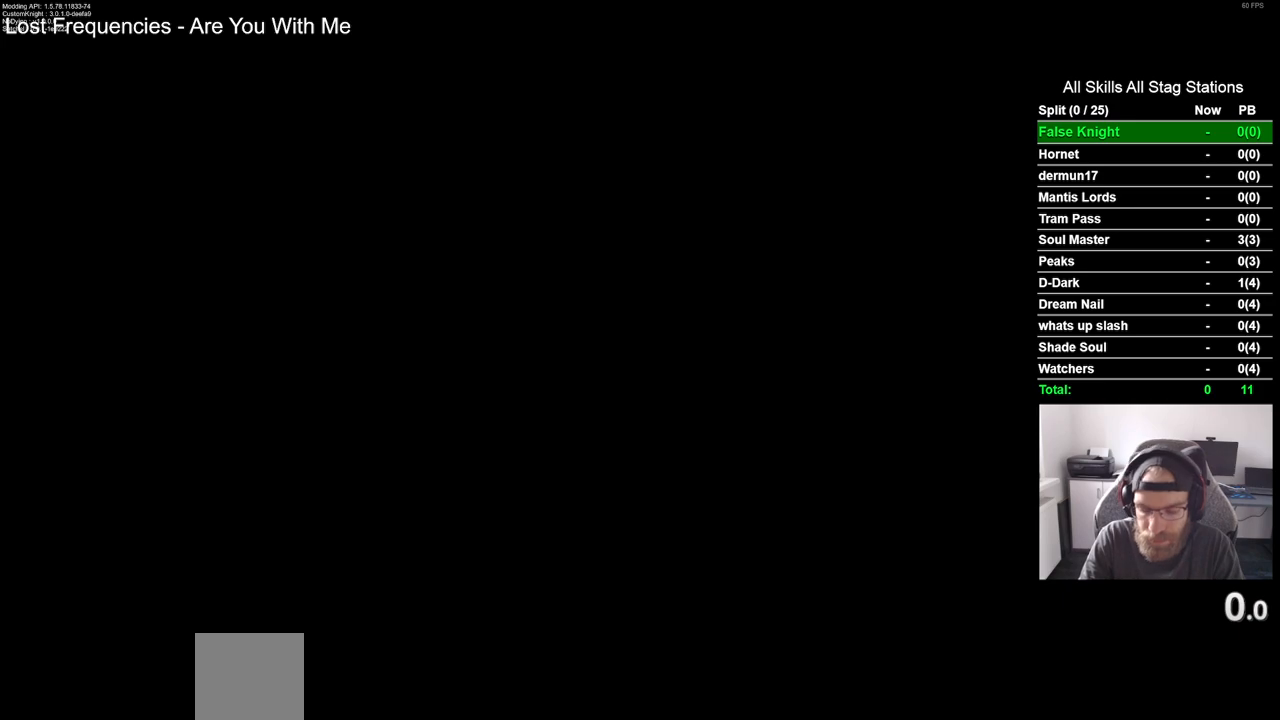
{"buttons": ["CROSS"], "left_stick": "center", "right_stick": "center", "events": [[83, "CROSS", "up"], [183, "CROSS", "down"], [300, "CROSS", "up"], [400, "CROSS", "down"]]}
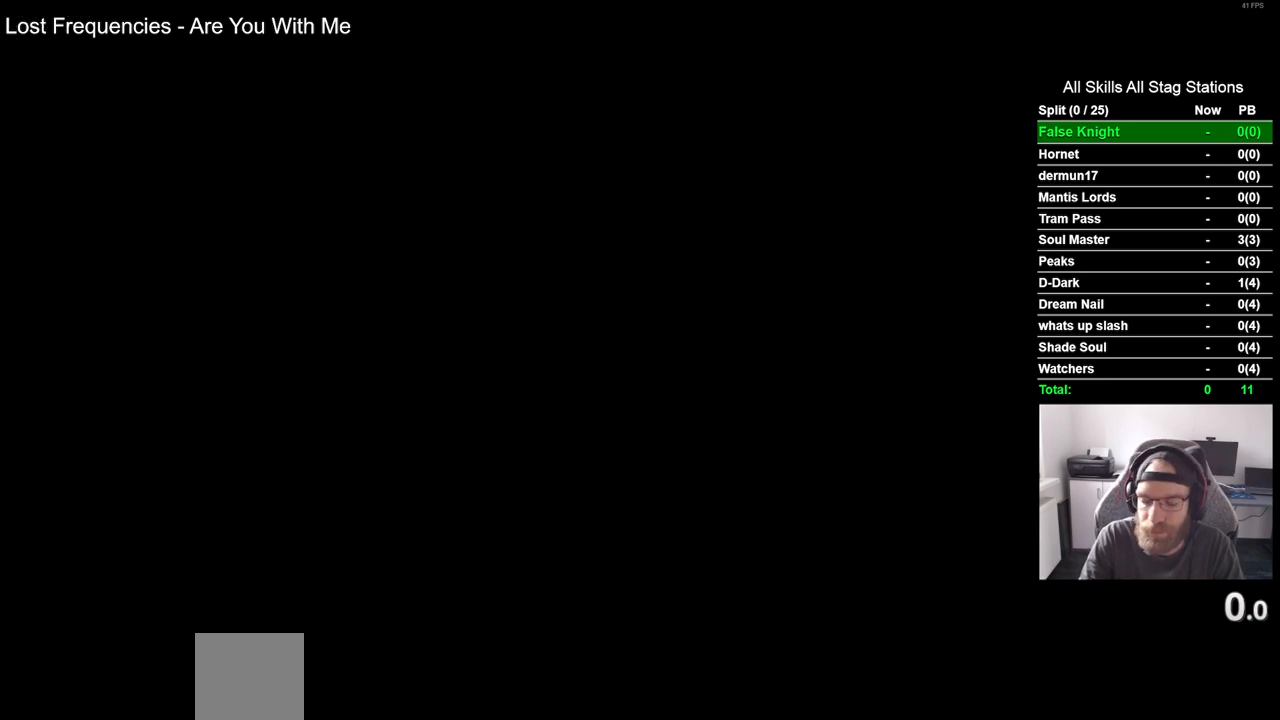
{"buttons": ["CROSS"], "left_stick": "center", "right_stick": "center", "events": [[17, "CROSS", "up"], [117, "CROSS", "down"], [217, "CROSS", "up"], [317, "CROSS", "down"], [400, "CROSS", "up"], [500, "CROSS", "down"]]}
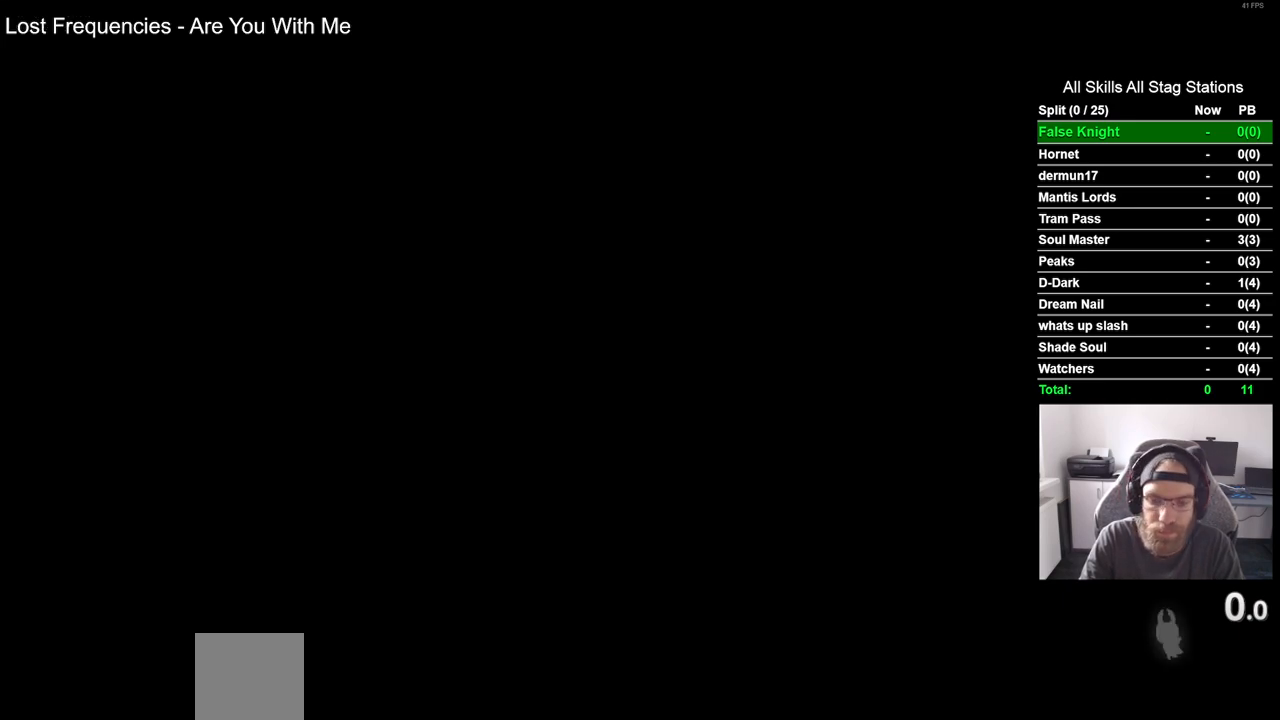
{"buttons": [], "left_stick": "center", "right_stick": "center", "events": [[100, "CROSS", "up"], [200, "CROSS", "down"], [300, "CROSS", "up"], [400, "CROSS", "down"], [500, "CROSS", "up"]]}
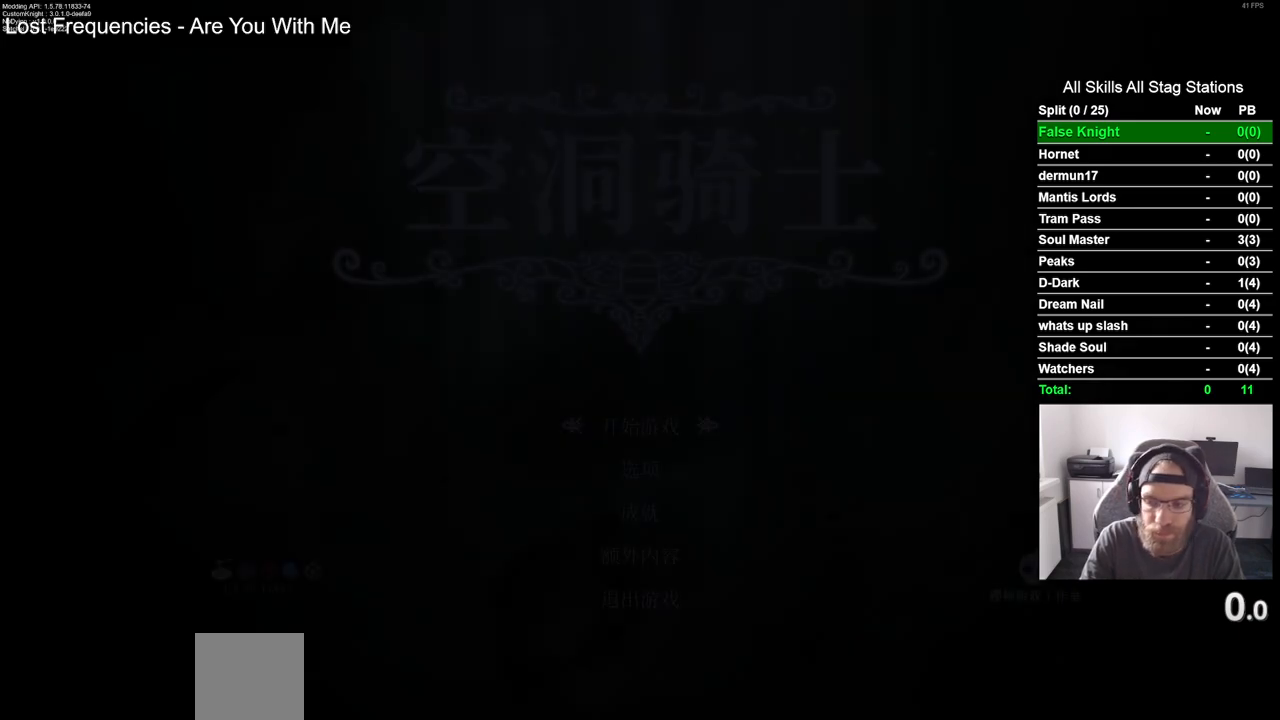
{"buttons": [], "left_stick": "center", "right_stick": "center", "events": [[83, "CROSS", "down"], [200, "CROSS", "up"], [300, "CROSS", "down"], [400, "CROSS", "up"]]}
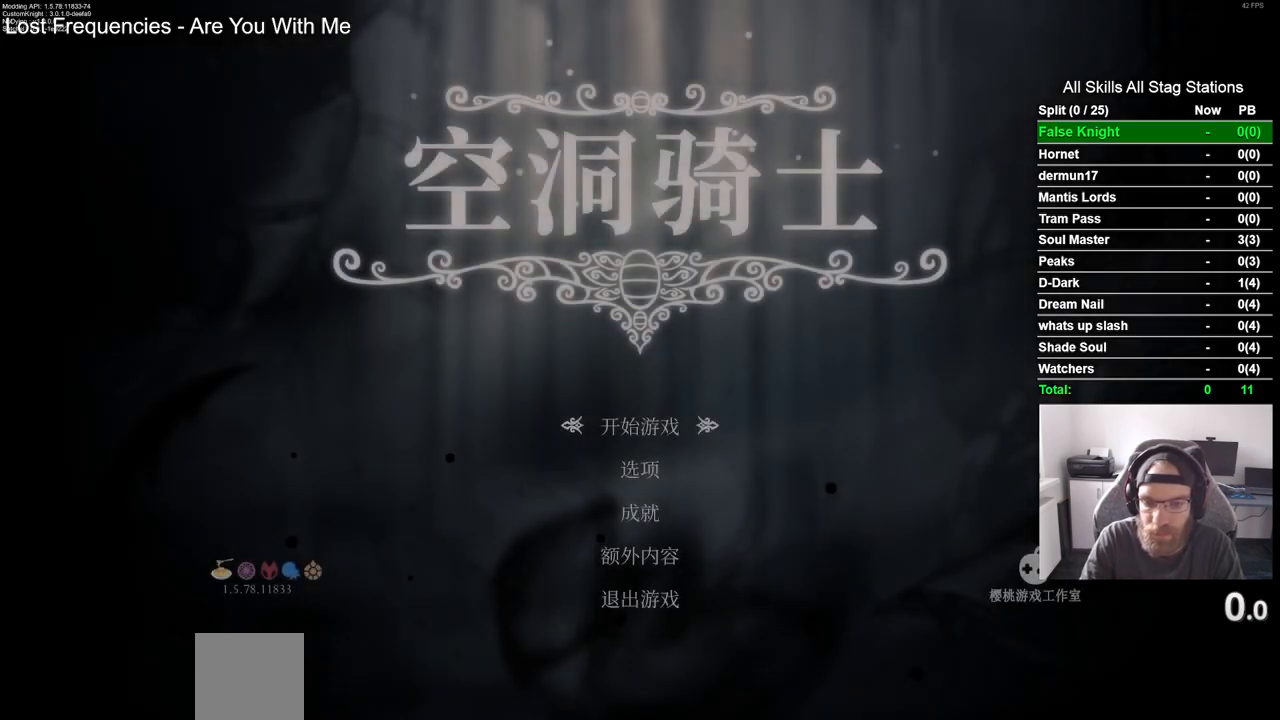
{"buttons": [], "left_stick": "center", "right_stick": "center", "events": [[50, "CROSS", "down"], [183, "CROSS", "up"]]}
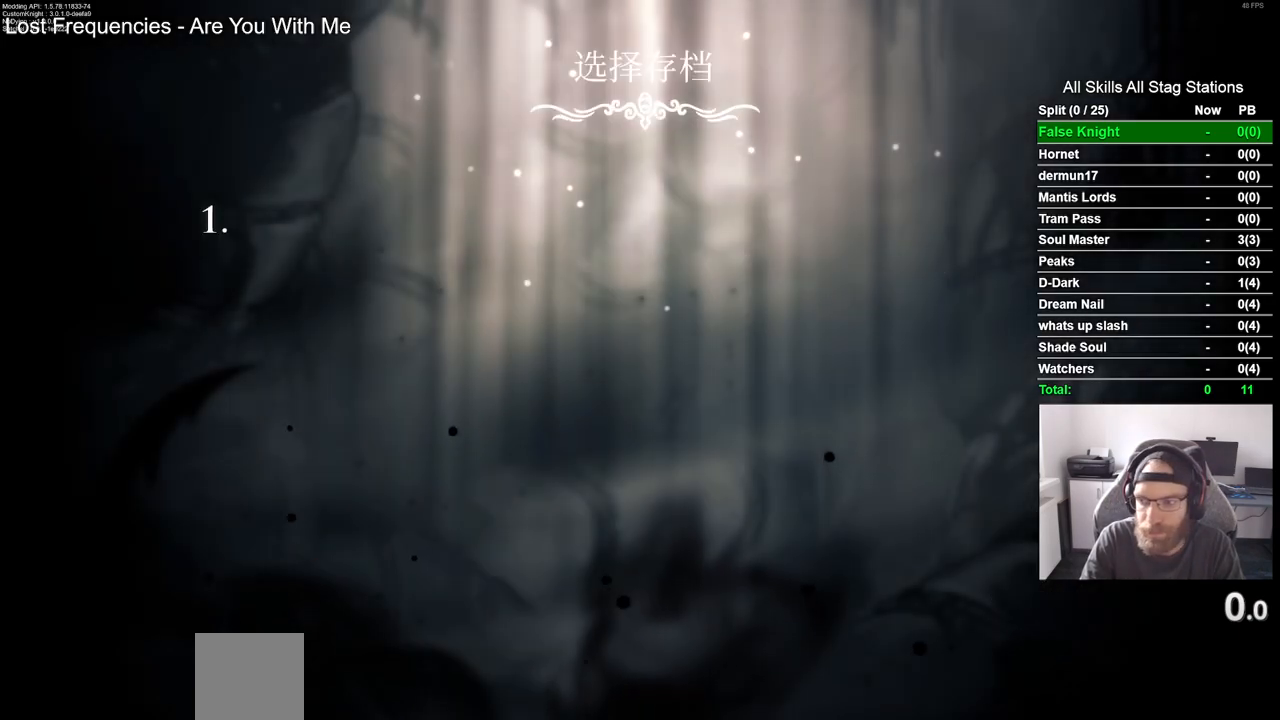
{"buttons": [], "left_stick": "center", "right_stick": "center", "events": []}
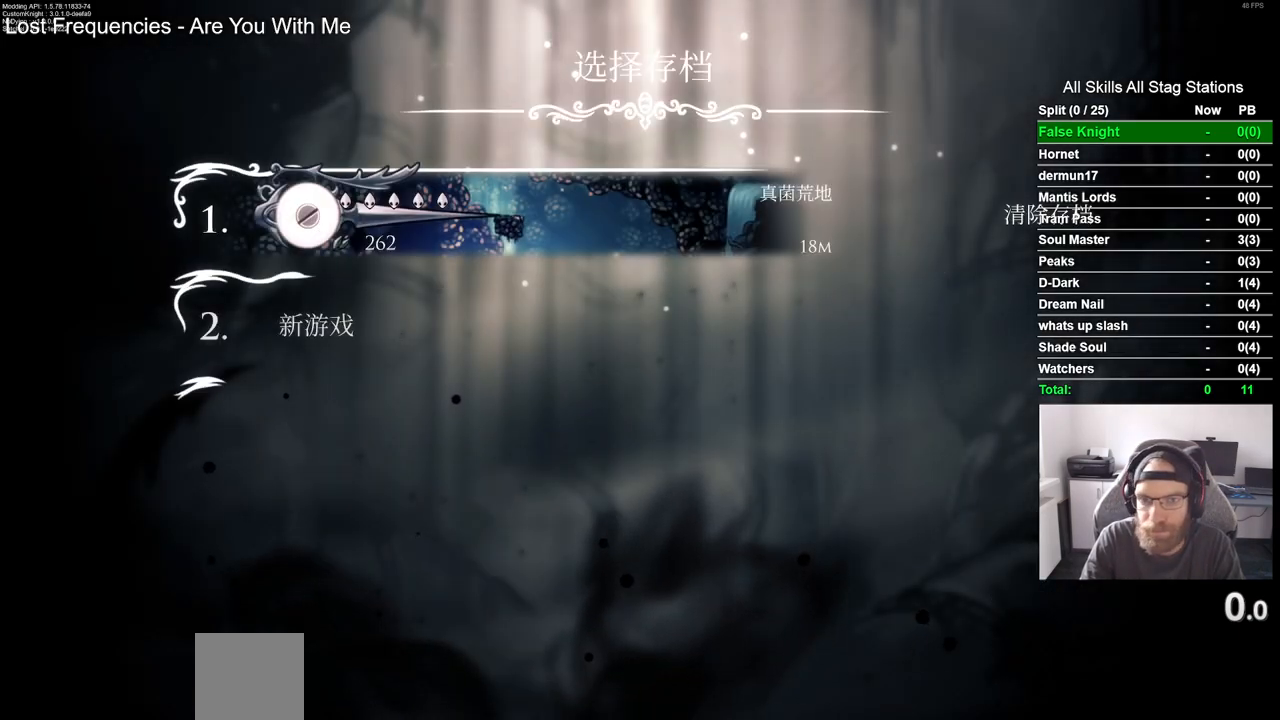
{"buttons": [], "left_stick": "center", "right_stick": "center", "events": []}
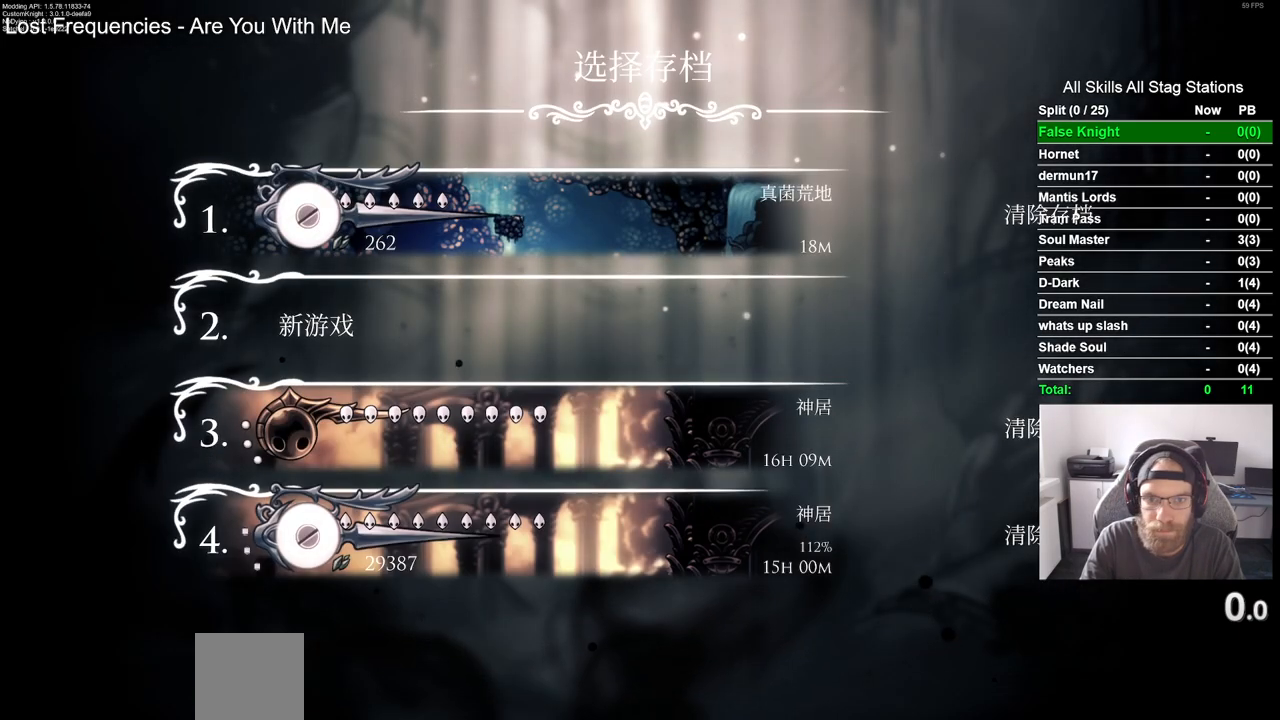
{"buttons": [], "left_stick": "center", "right_stick": "center", "events": []}
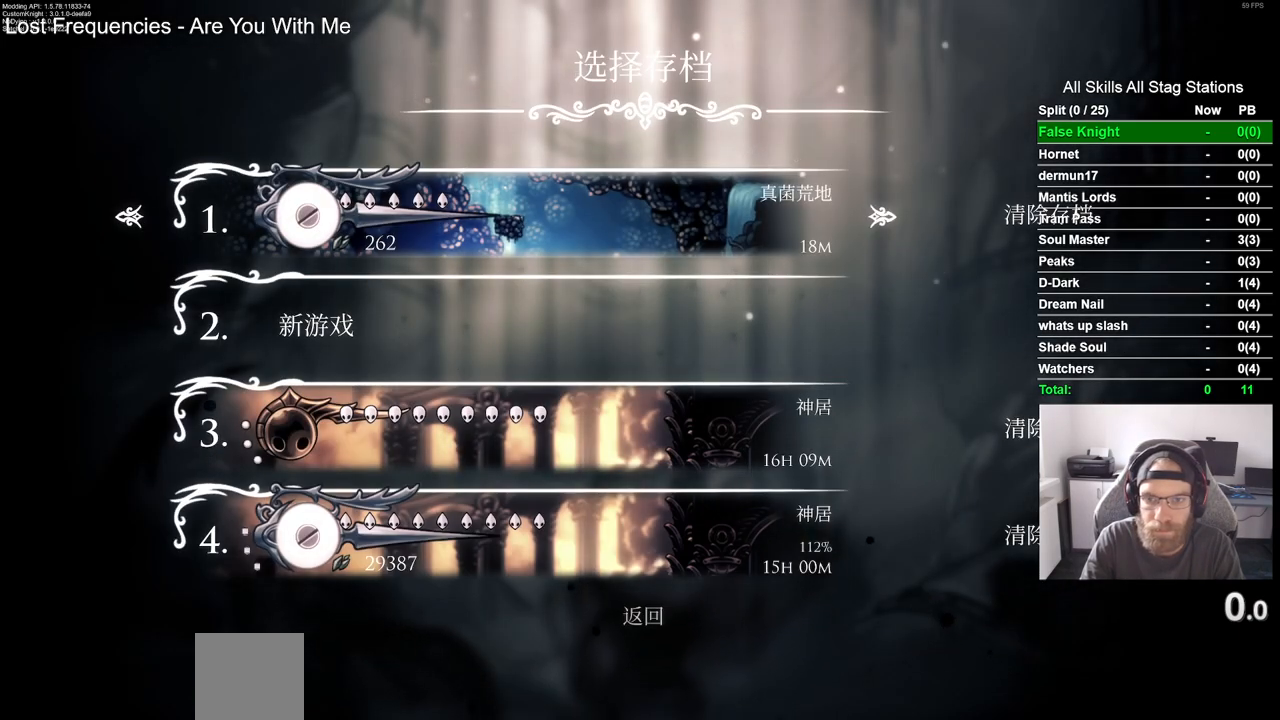
{"buttons": [], "left_stick": "center", "right_stick": "center", "events": [[150, "DPAD_RIGHT", "down"], [233, "DPAD_RIGHT", "up"], [283, "CROSS", "down"], [417, "CROSS", "up"]]}
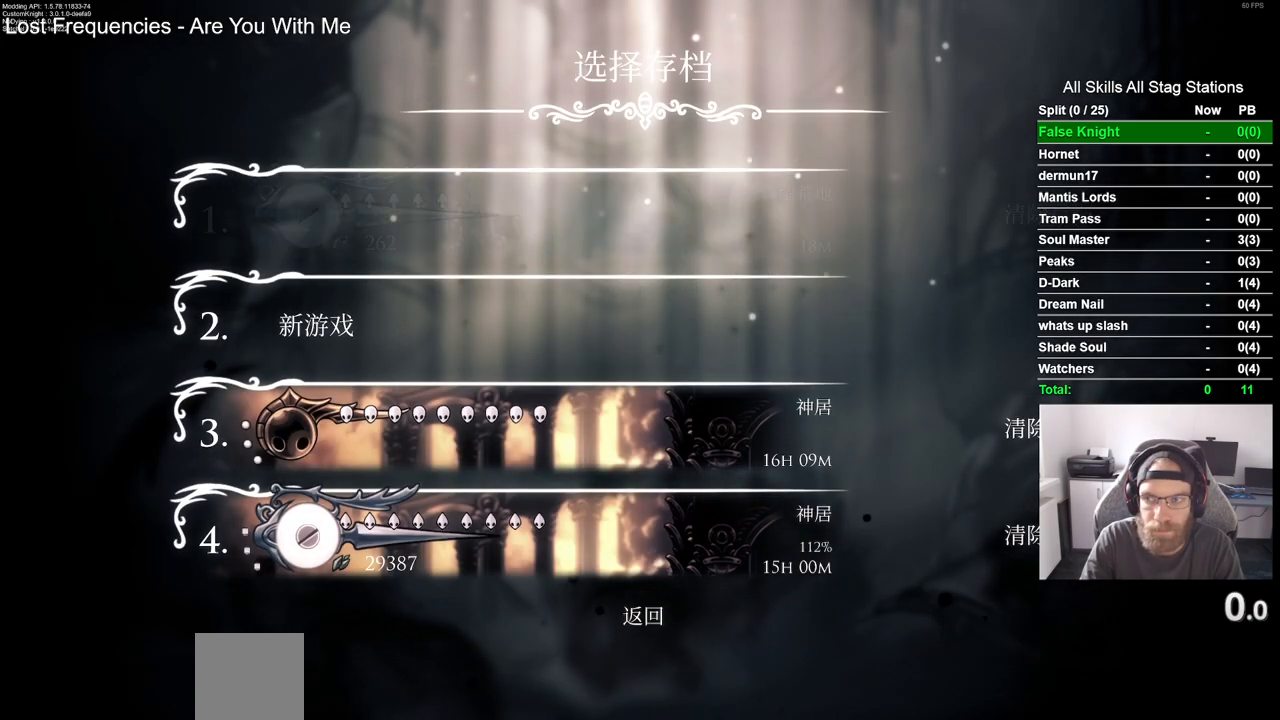
{"buttons": ["DPAD_LEFT"], "left_stick": "center", "right_stick": "center", "events": [[417, "DPAD_LEFT", "down"]]}
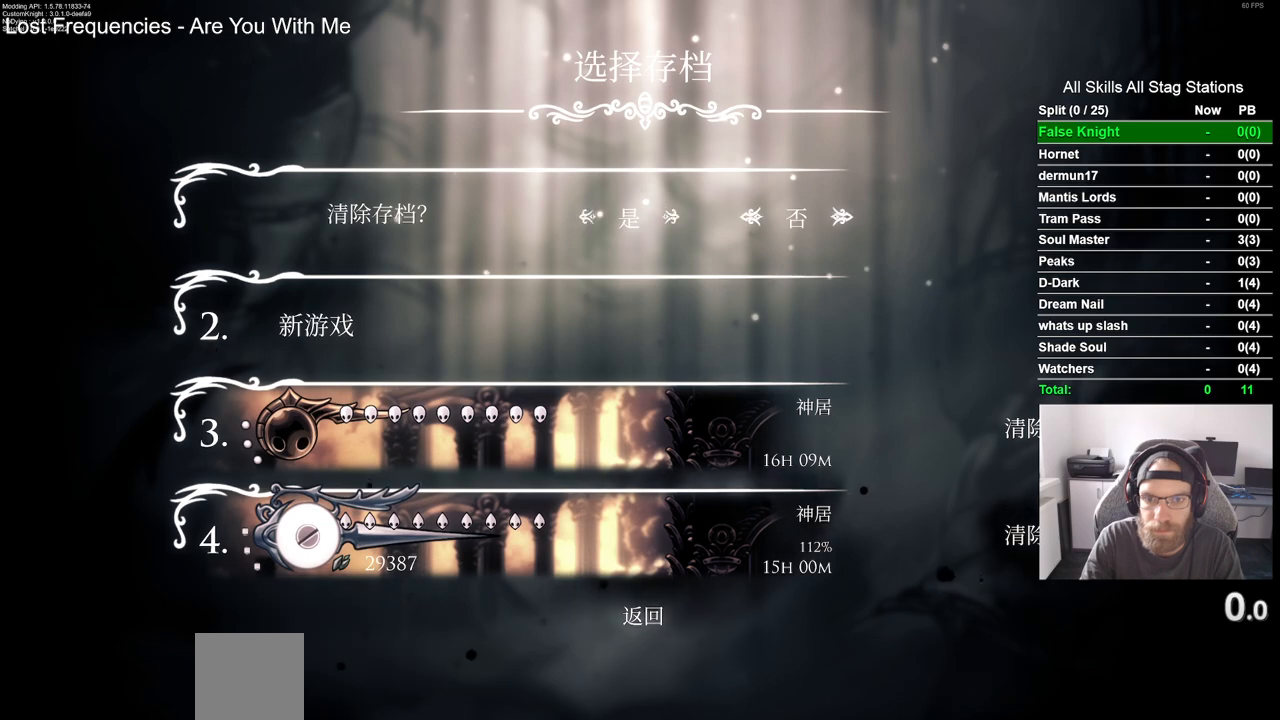
{"buttons": [], "left_stick": "center", "right_stick": "center", "events": [[17, "DPAD_LEFT", "up"], [117, "CROSS", "down"], [200, "CROSS", "up"]]}
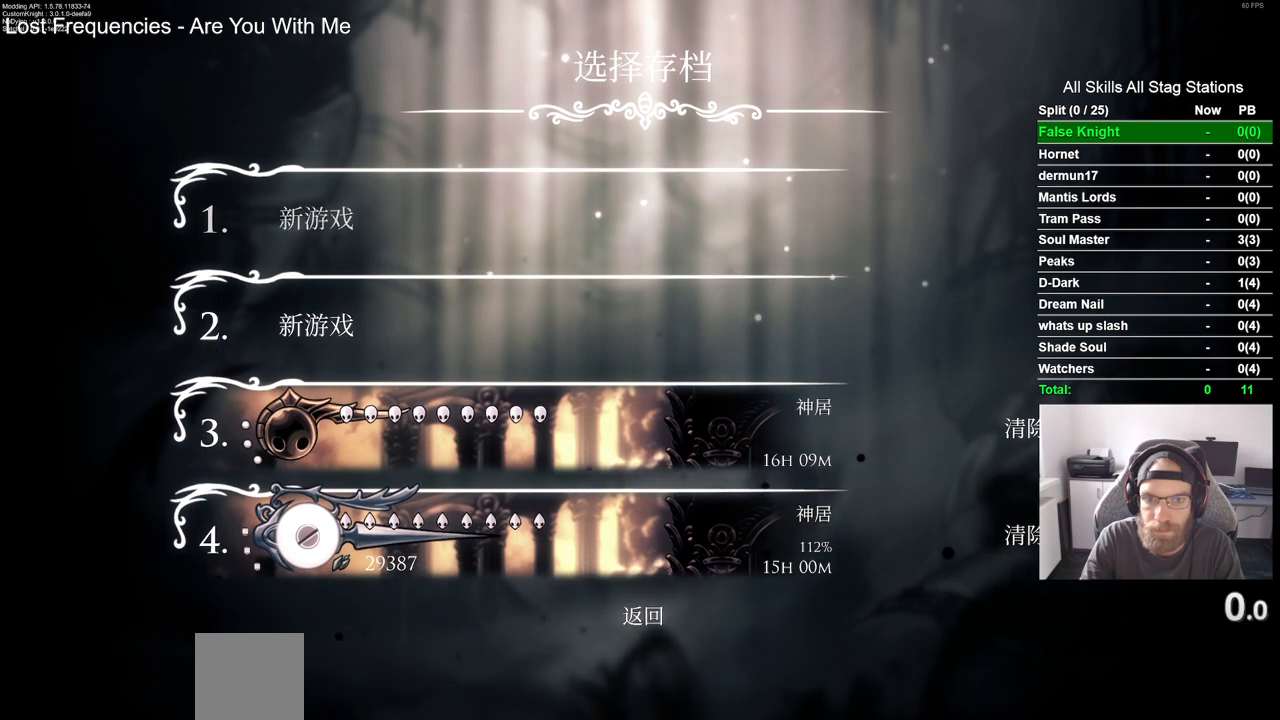
{"buttons": [], "left_stick": "center", "right_stick": "center", "events": [[333, "CROSS", "down"], [400, "CROSS", "up"]]}
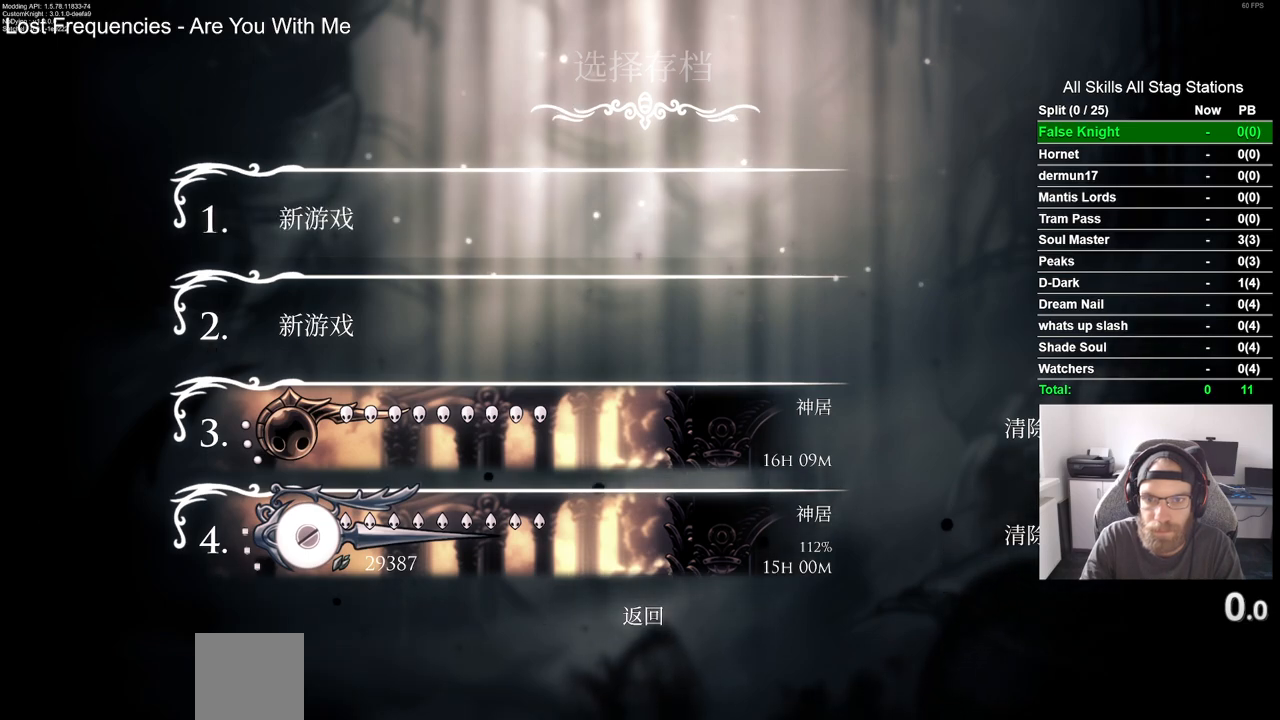
{"buttons": [], "left_stick": "center", "right_stick": "center", "events": []}
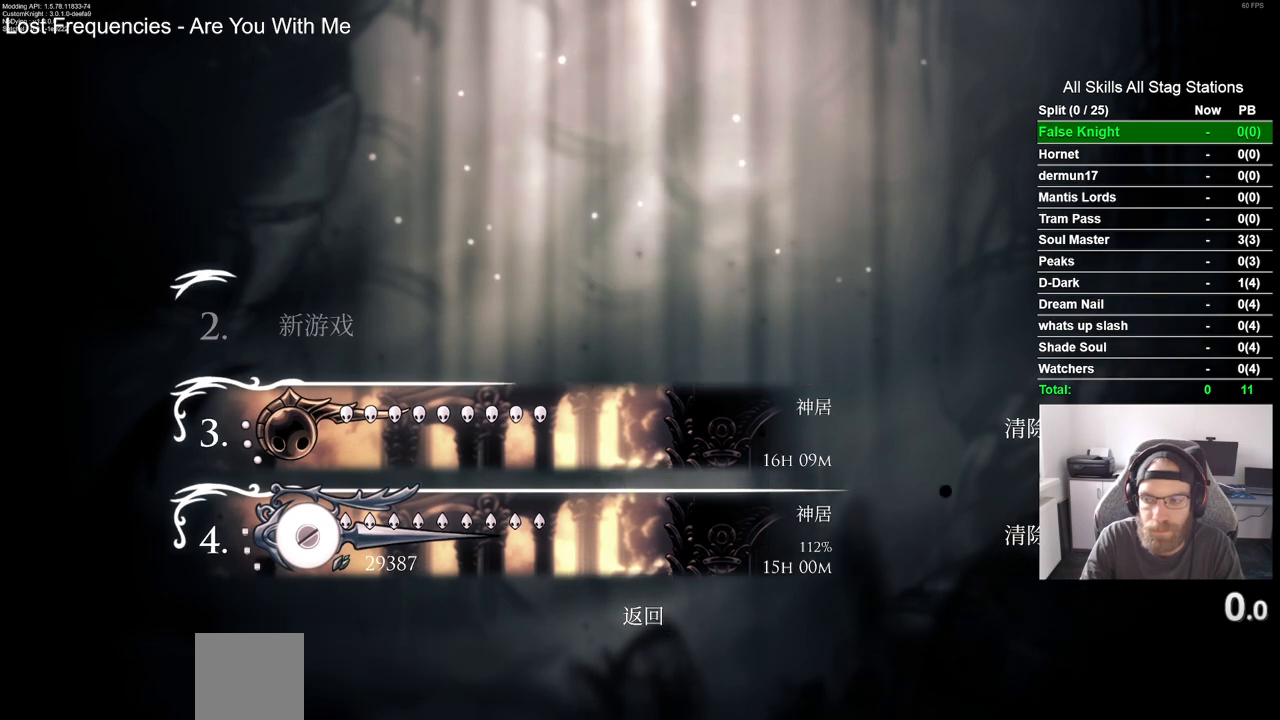
{"buttons": [], "left_stick": "center", "right_stick": "center", "events": []}
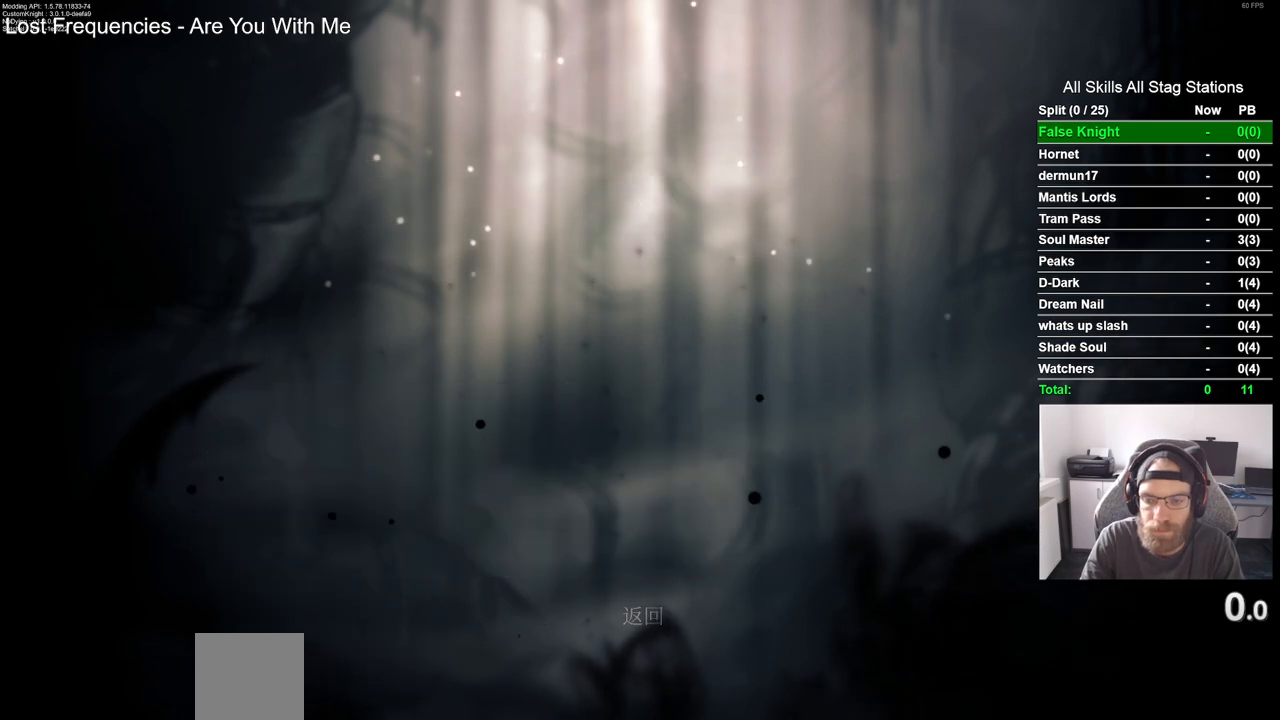
{"buttons": [], "left_stick": "center", "right_stick": "center", "events": []}
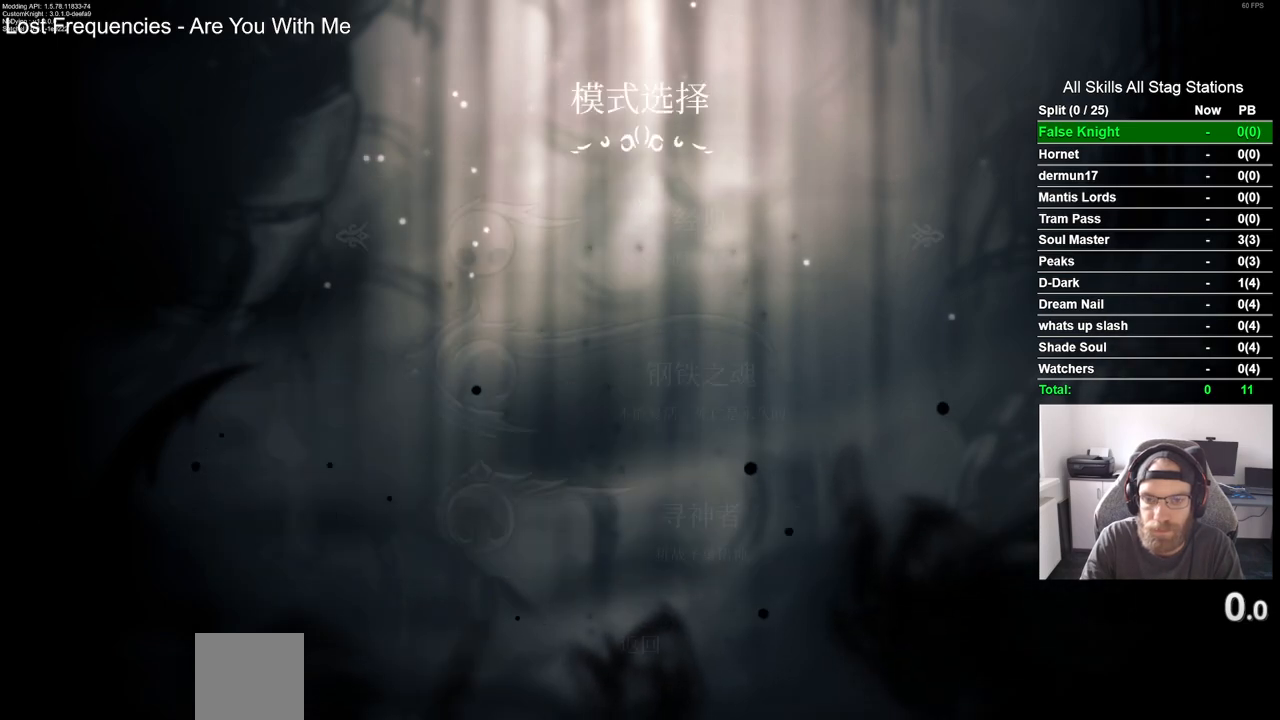
{"buttons": [], "left_stick": "center", "right_stick": "center", "events": [[267, "DPAD_DOWN", "down"], [367, "DPAD_DOWN", "up"]]}
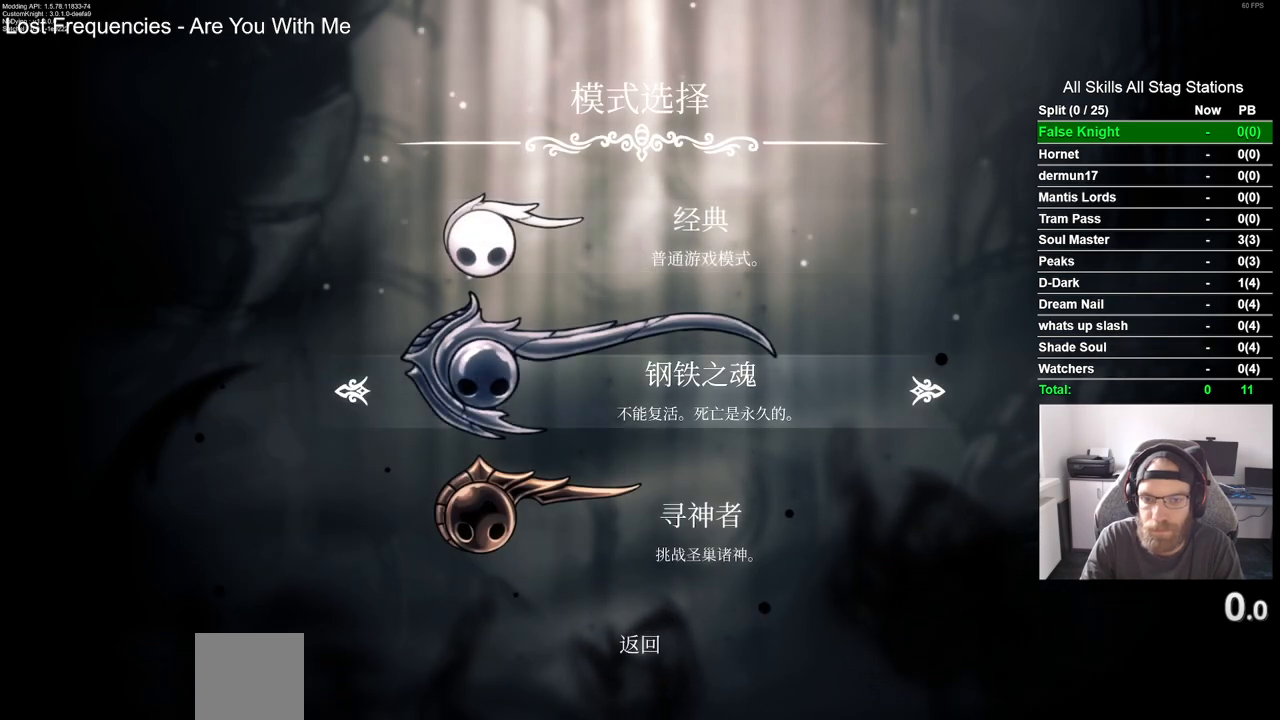
{"buttons": [], "left_stick": "center", "right_stick": "center", "events": [[117, "CROSS", "down"], [217, "CROSS", "up"]]}